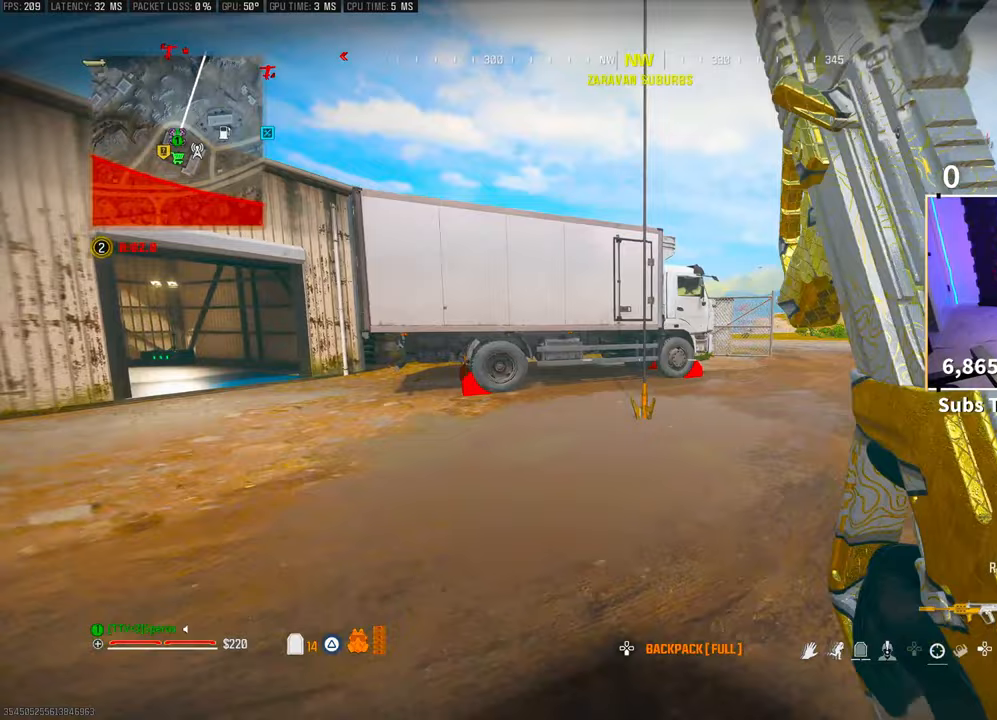
Gameplay with a controller (PlayStation layout); each line is a JSON object with the inputs held at the frame after it (dt_ms = milliseconds from this image to that frame). "events" lists button and stick changes between this image and that frame as [ms after this image, input, new state], when the widget could be followed in between. Not read: HOME.
{"dt_ms": 500, "buttons": ["SQUARE"], "left_stick": "center", "right_stick": "center", "events": [[300, "CROSS", "down"], [300, "right_stick", "right"], [433, "SQUARE", "down"], [433, "left_stick", "center"], [433, "right_stick", "center"], [483, "CROSS", "up"]]}
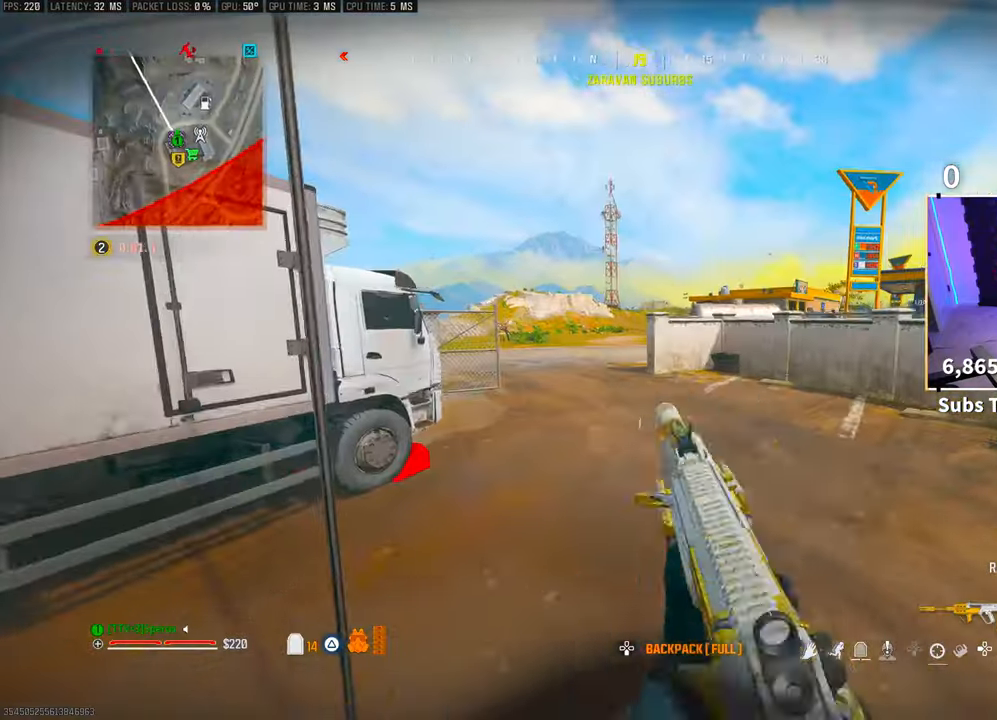
{"dt_ms": 500, "buttons": ["SQUARE"], "left_stick": "center", "right_stick": "center", "events": [[50, "SQUARE", "up"], [100, "SQUARE", "down"], [133, "right_stick", "right"], [300, "SQUARE", "up"], [300, "right_stick", "center"], [483, "SQUARE", "down"]]}
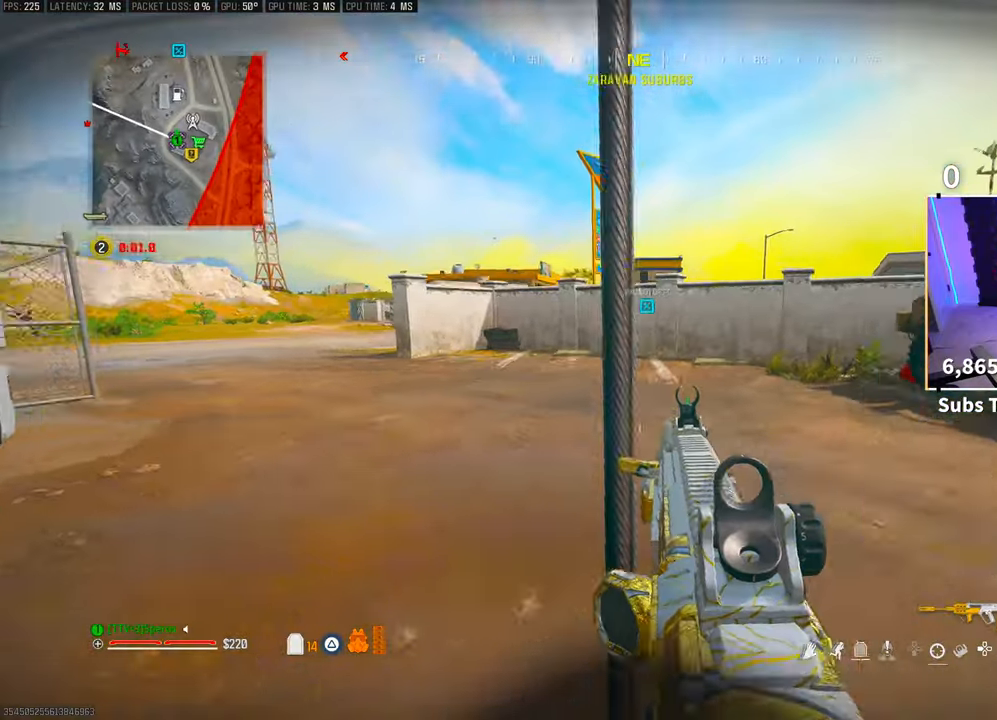
{"dt_ms": 500, "buttons": [], "left_stick": "center", "right_stick": "center", "events": [[83, "SQUARE", "up"]]}
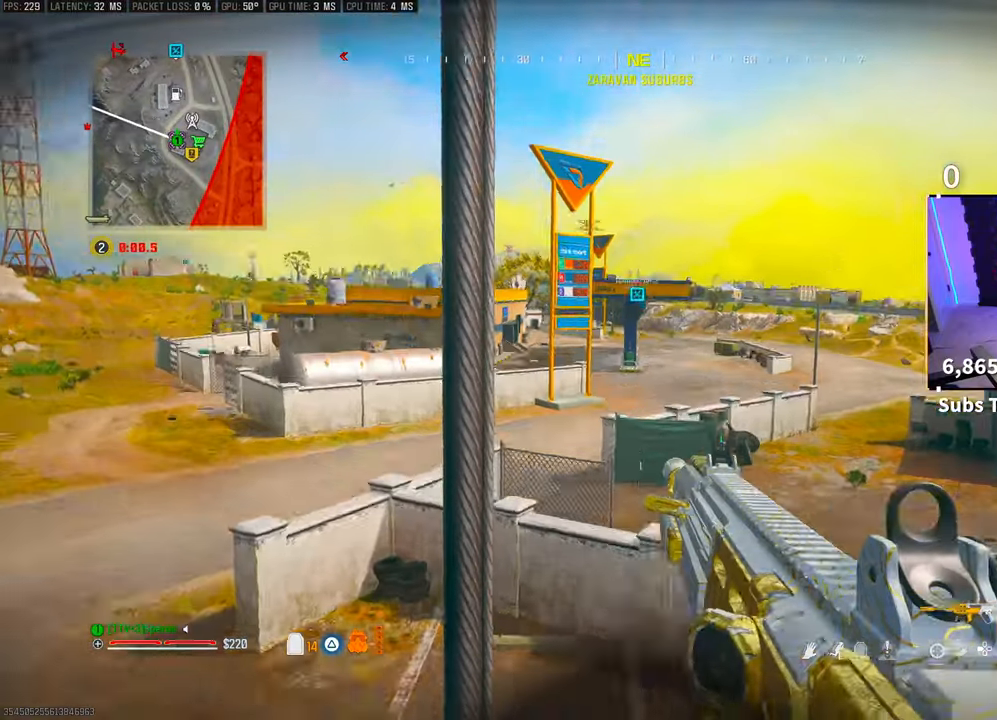
{"dt_ms": 500, "buttons": [], "left_stick": "up", "right_stick": "center", "events": [[33, "left_stick", "up"]]}
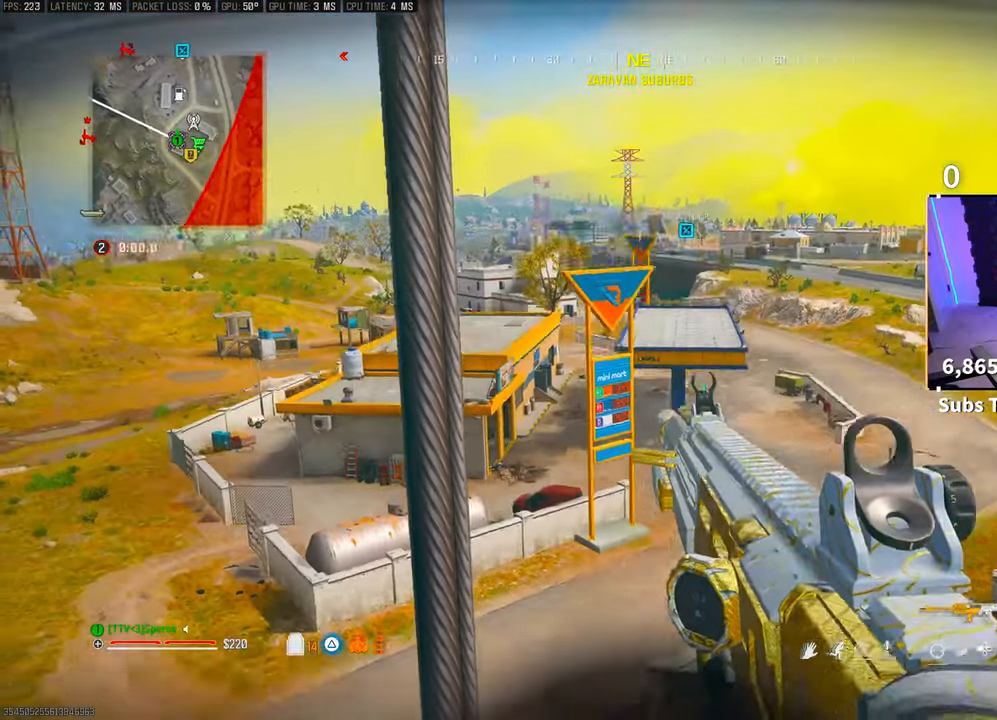
{"dt_ms": 500, "buttons": [], "left_stick": "up", "right_stick": "center", "events": []}
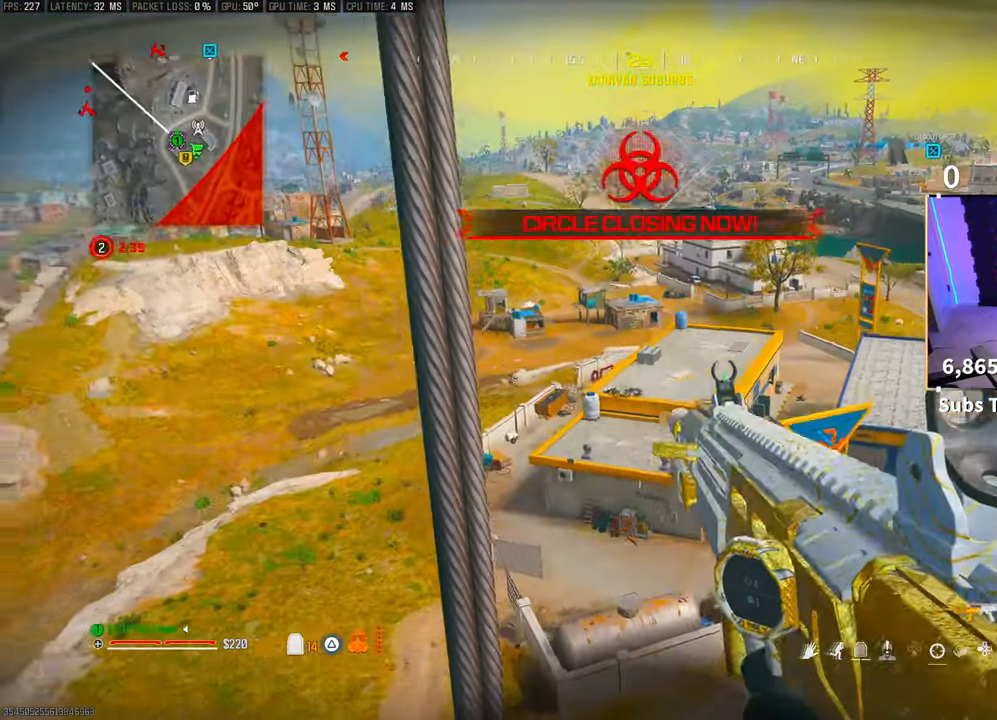
{"dt_ms": 500, "buttons": ["CROSS"], "left_stick": "up", "right_stick": "center", "events": [[50, "CROSS", "down"], [183, "CROSS", "up"], [400, "CROSS", "down"]]}
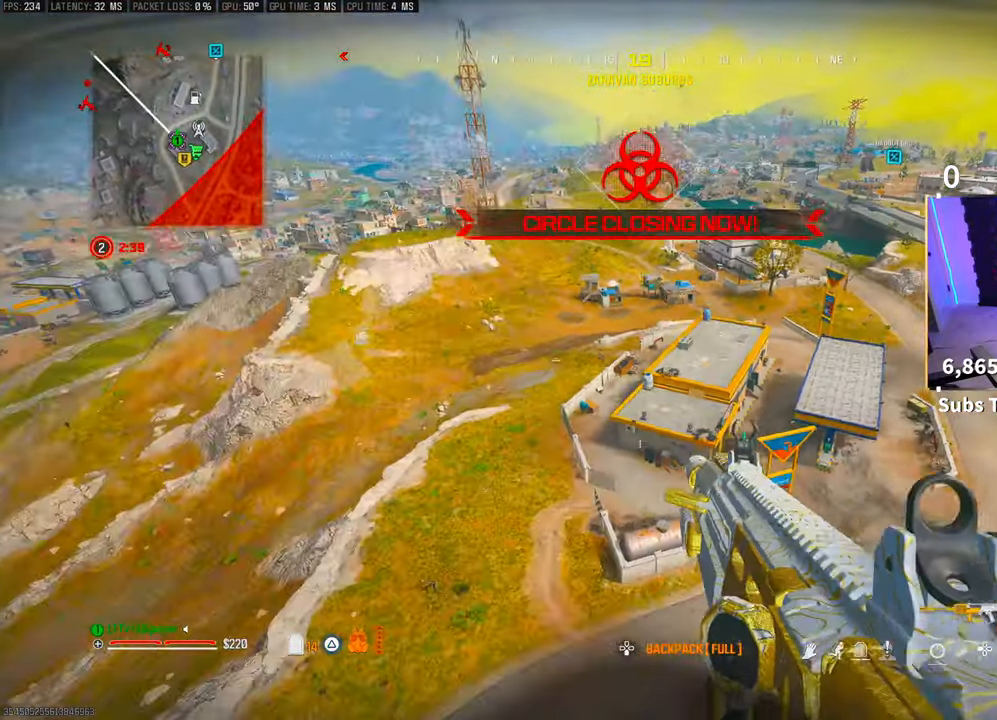
{"dt_ms": 500, "buttons": [], "left_stick": "up", "right_stick": "up", "events": [[50, "CROSS", "up"], [150, "CROSS", "down"], [250, "CROSS", "up"], [300, "CROSS", "down"], [450, "CROSS", "up"], [450, "right_stick", "up"]]}
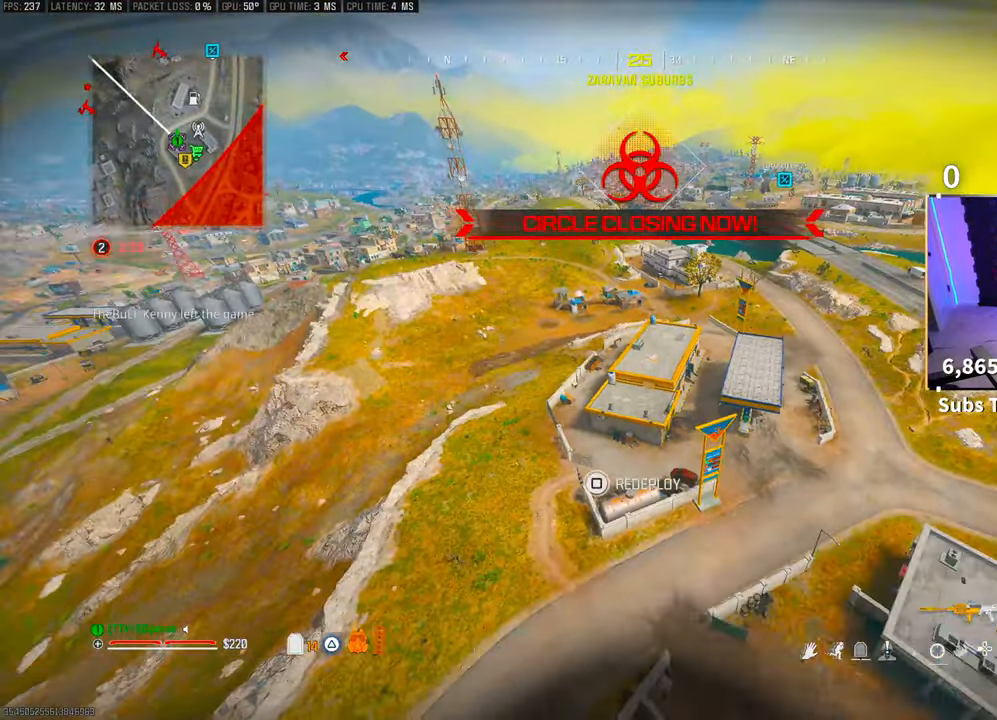
{"dt_ms": 500, "buttons": [], "left_stick": "up", "right_stick": "center", "events": [[150, "right_stick", "center"]]}
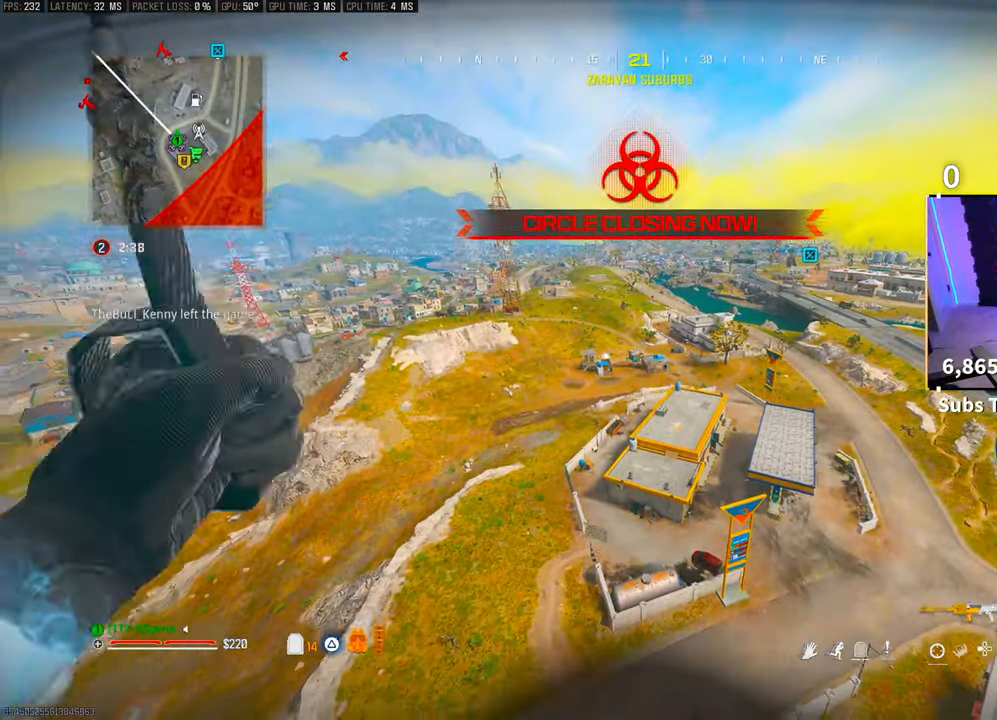
{"dt_ms": 500, "buttons": [], "left_stick": "up", "right_stick": "down", "events": [[333, "R3", "down"], [383, "right_stick", "down"], [450, "R3", "up"]]}
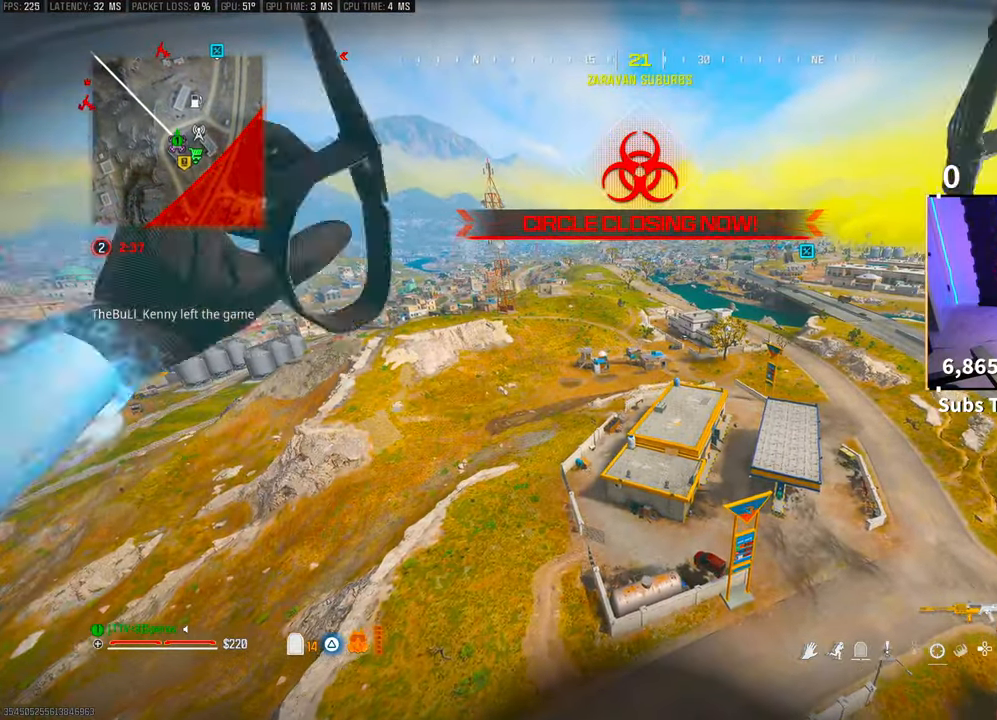
{"dt_ms": 500, "buttons": ["L2"], "left_stick": "up", "right_stick": "down", "events": [[300, "right_stick", "down-right"], [483, "L2", "down"], [500, "right_stick", "down"]]}
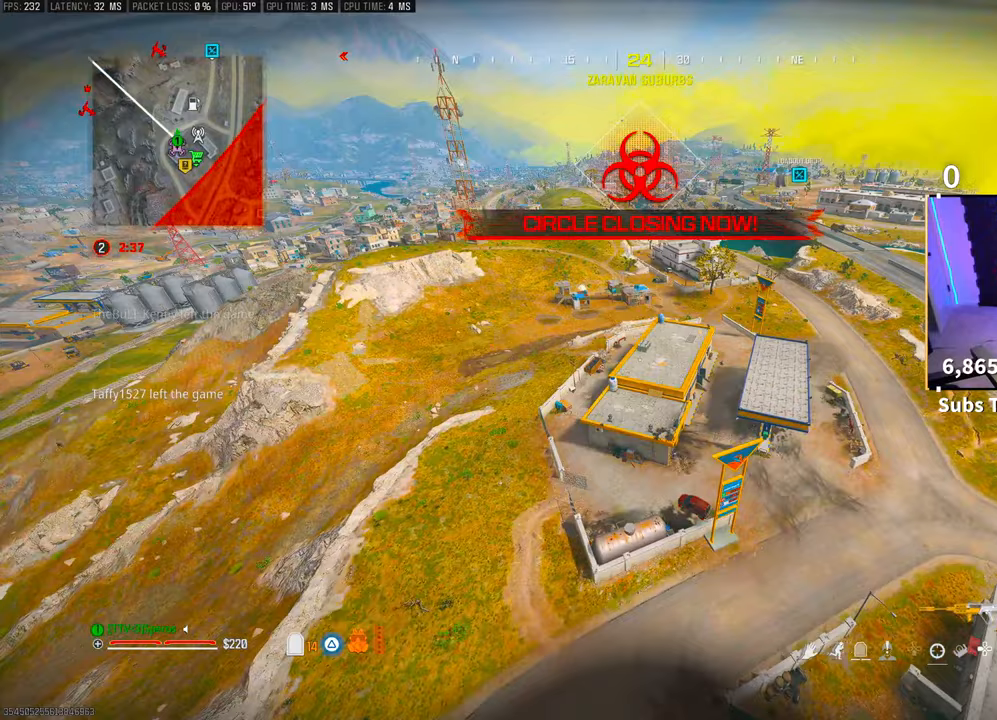
{"dt_ms": 500, "buttons": ["L2"], "left_stick": "up", "right_stick": "center", "events": [[150, "right_stick", "center"]]}
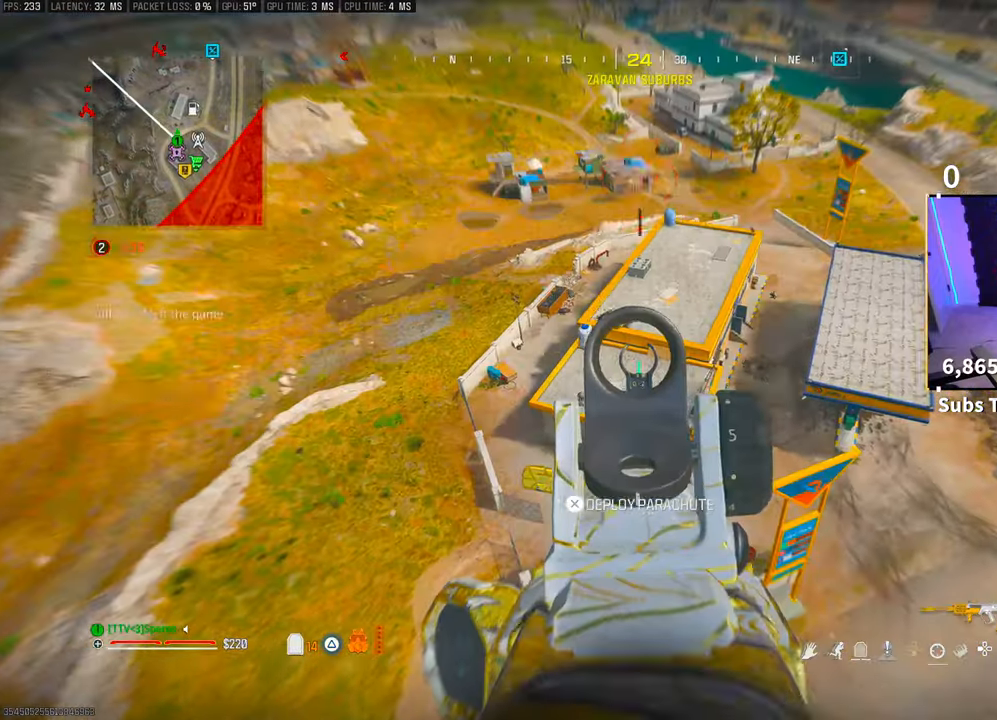
{"dt_ms": 500, "buttons": [], "left_stick": "up", "right_stick": "center", "events": [[50, "L2", "up"], [50, "TRIANGLE", "down"], [100, "TRIANGLE", "up"], [183, "TRIANGLE", "down"], [233, "TRIANGLE", "up"]]}
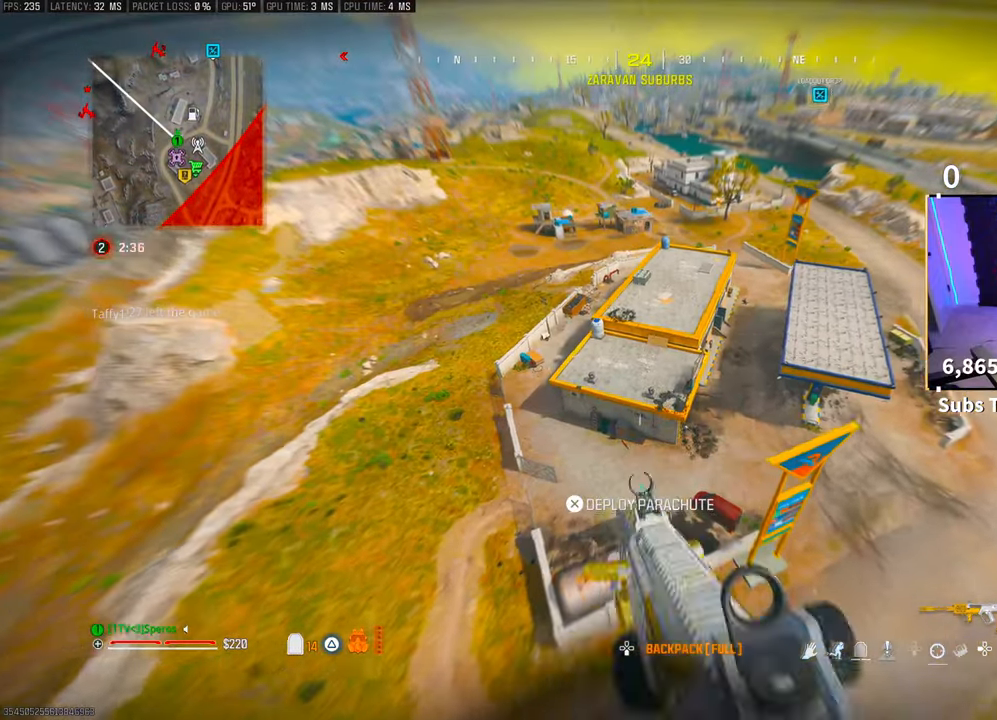
{"dt_ms": 500, "buttons": ["CROSS"], "left_stick": "center", "right_stick": "up", "events": [[250, "CROSS", "down"], [250, "right_stick", "up"], [400, "CROSS", "up"], [483, "CROSS", "down"], [500, "left_stick", "center"]]}
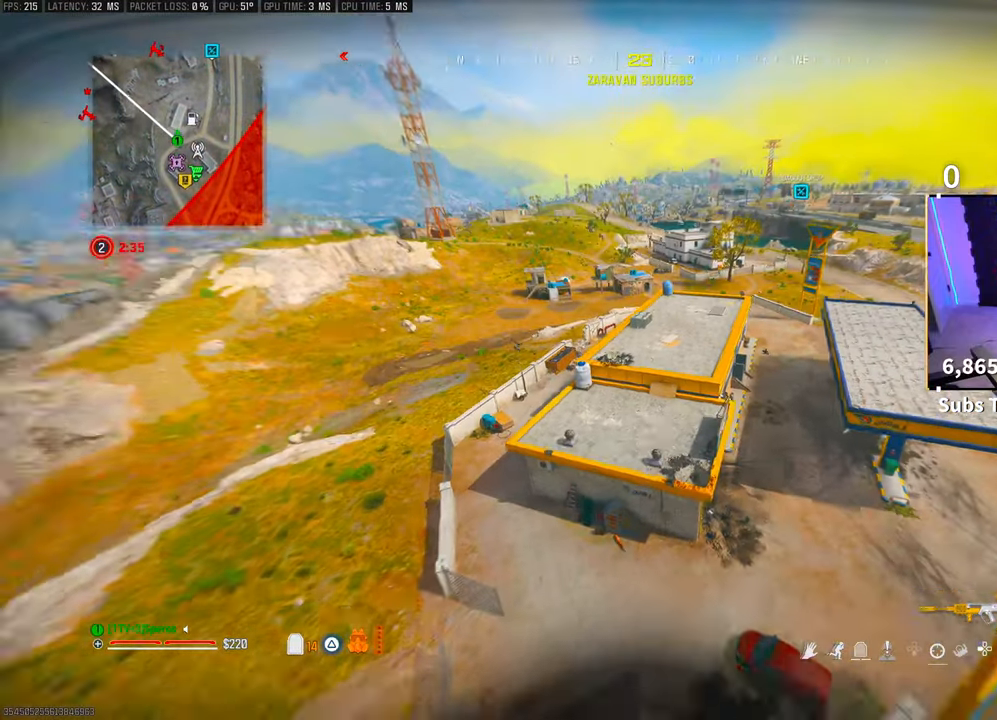
{"dt_ms": 500, "buttons": [], "left_stick": "up", "right_stick": "down-left", "events": [[150, "CROSS", "up"], [200, "left_stick", "up"], [433, "right_stick", "center"], [500, "right_stick", "down-left"]]}
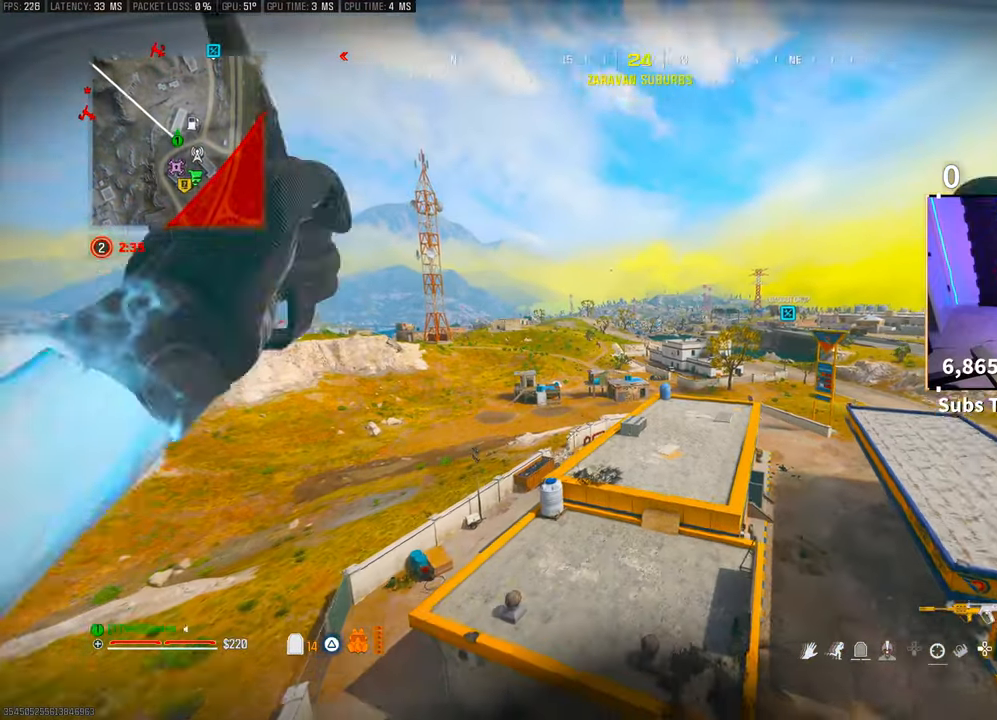
{"dt_ms": 1000, "buttons": [], "left_stick": "center", "right_stick": "right"}
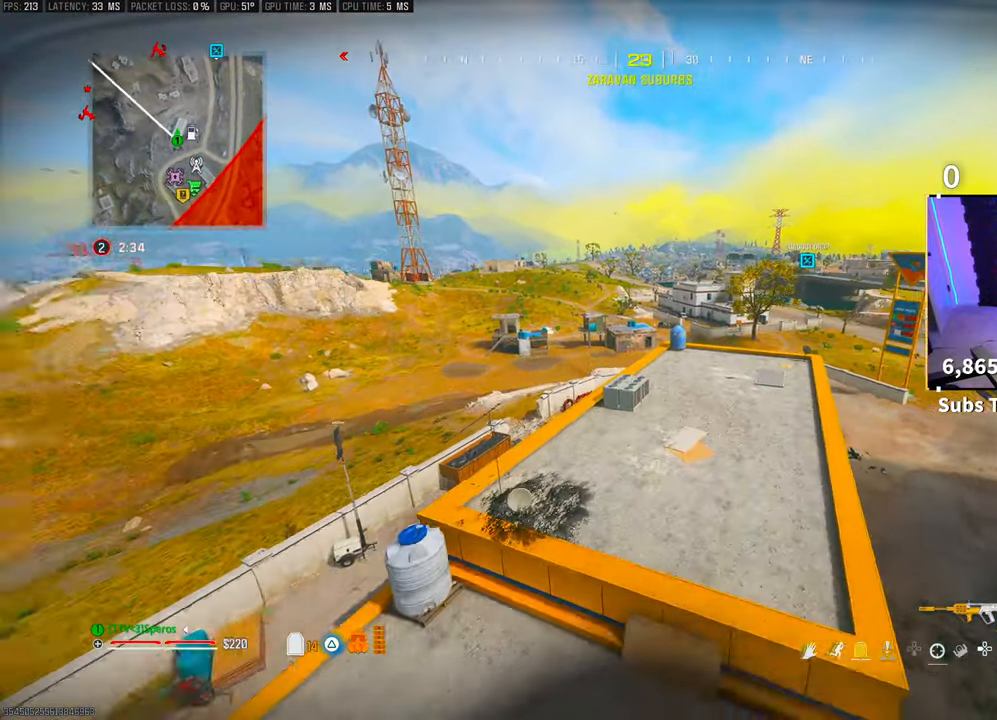
{"dt_ms": 500, "buttons": [], "left_stick": "up-left", "right_stick": "center", "events": [[150, "right_stick", "center"], [350, "left_stick", "up-left"], [400, "TRIANGLE", "down"], [483, "TRIANGLE", "up"]]}
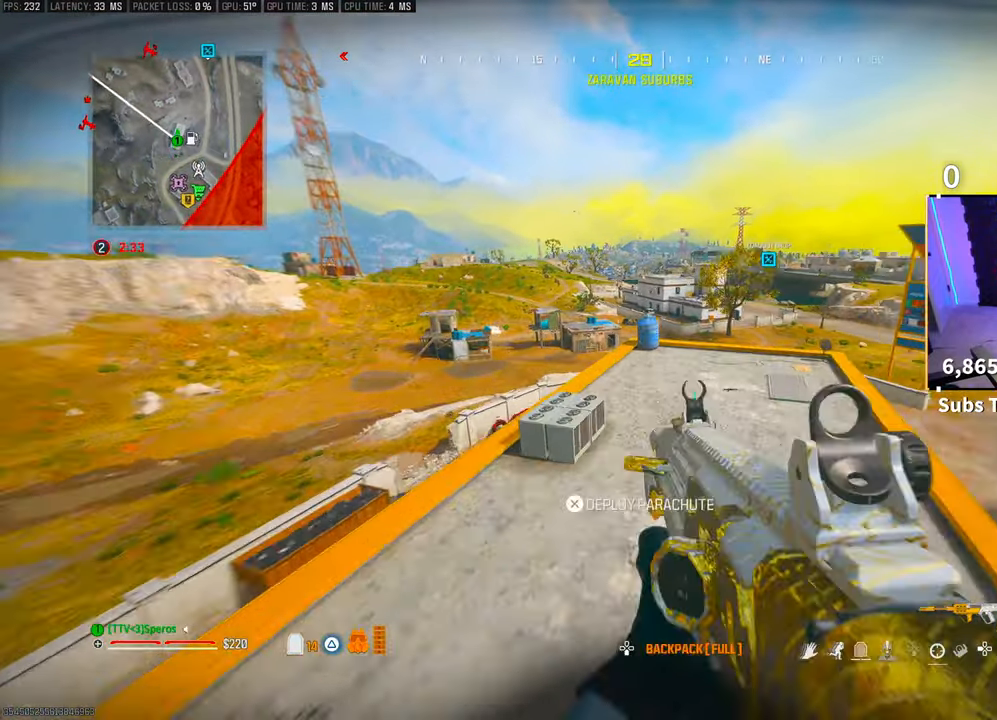
{"dt_ms": 500, "buttons": [], "left_stick": "up", "right_stick": "center", "events": [[50, "left_stick", "up"], [283, "TRIANGLE", "down"], [300, "TRIANGLE", "up"], [350, "L3", "down"], [483, "L3", "up"]]}
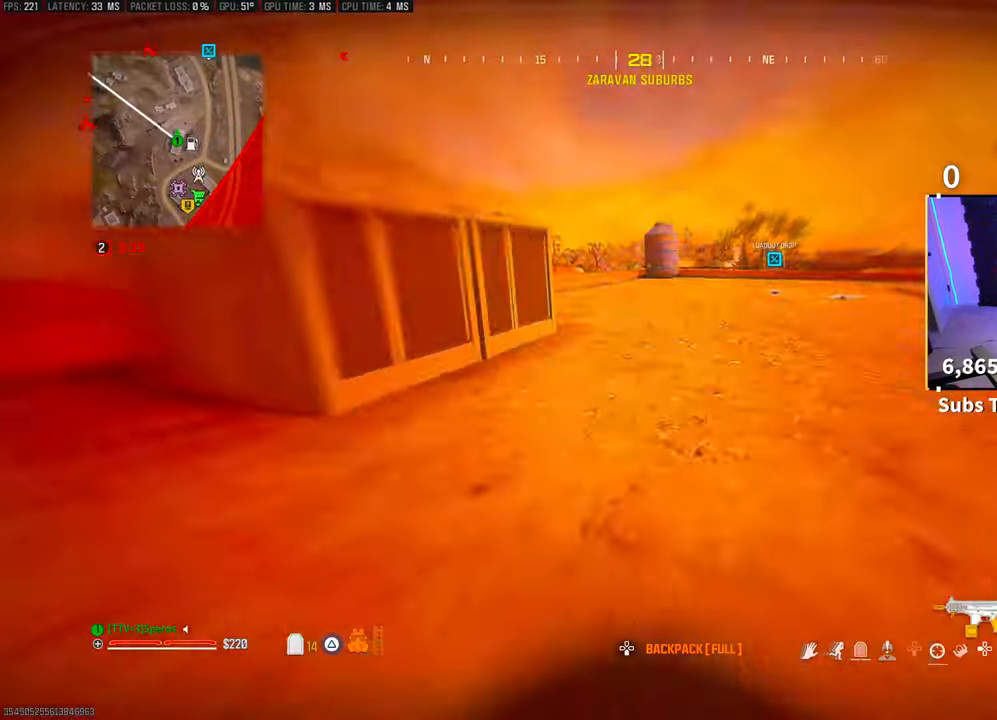
{"dt_ms": 500, "buttons": ["R3"], "left_stick": "up", "right_stick": "center", "events": [[33, "L3", "down"], [150, "L3", "up"], [150, "right_stick", "right"], [483, "R3", "down"], [483, "right_stick", "center"]]}
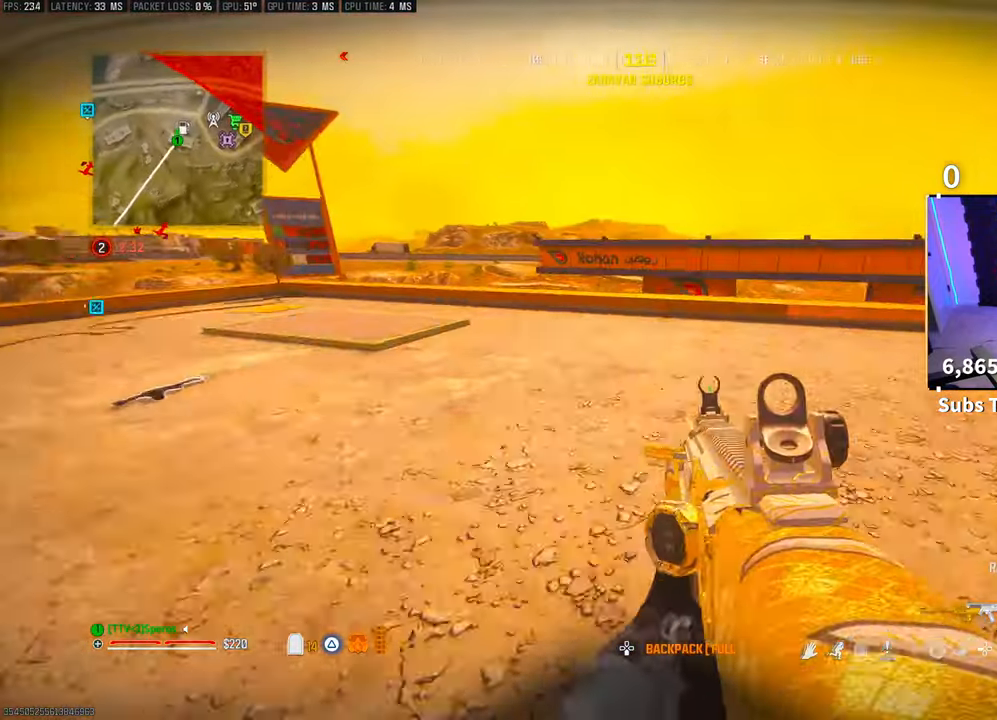
{"dt_ms": 500, "buttons": [], "left_stick": "up", "right_stick": "center", "events": [[83, "R3", "up"], [200, "CROSS", "down"], [200, "R3", "down"], [283, "R3", "up"], [350, "CROSS", "up"]]}
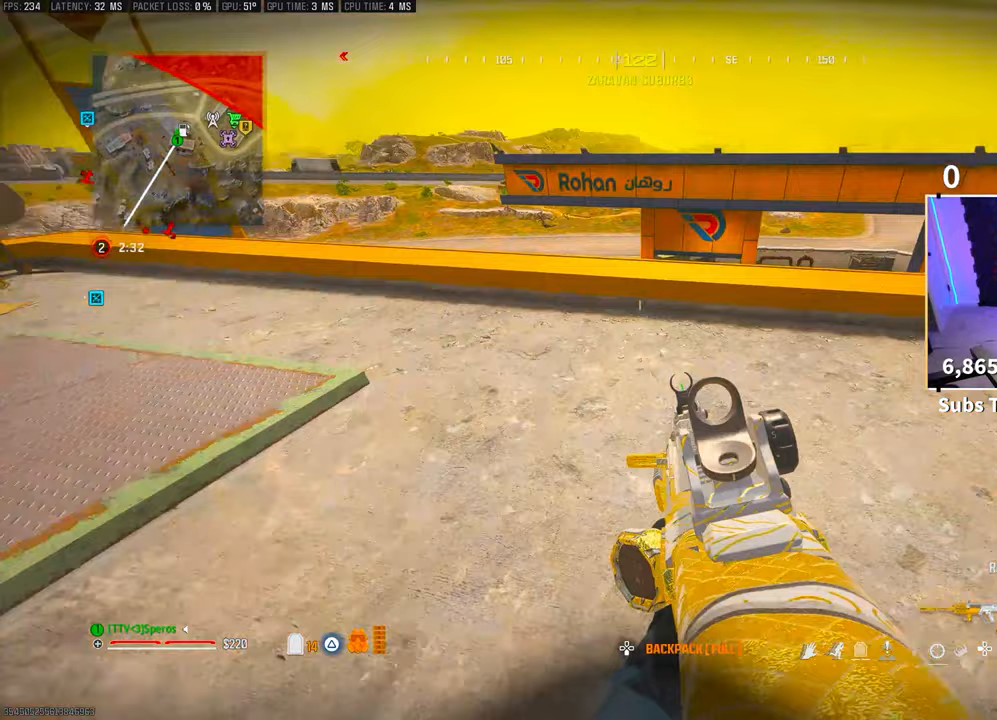
{"dt_ms": 500, "buttons": [], "left_stick": "up-left", "right_stick": "center", "events": [[33, "L3", "down"], [100, "L3", "up"], [250, "left_stick", "left"], [400, "left_stick", "up-left"]]}
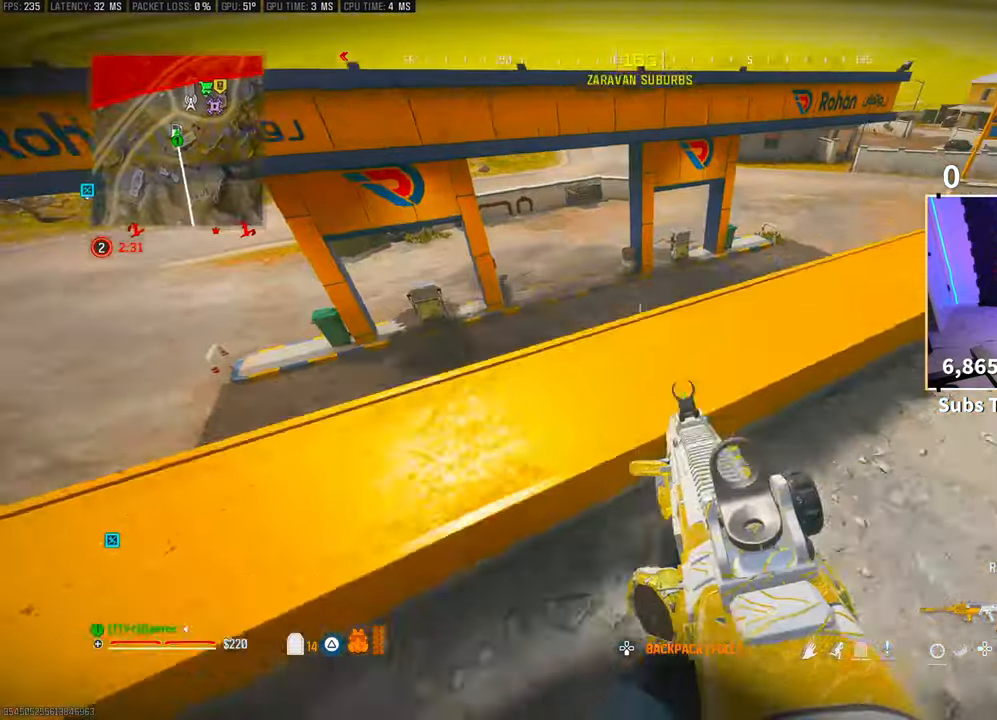
{"dt_ms": 500, "buttons": [], "left_stick": "center", "right_stick": "center", "events": [[33, "left_stick", "left"], [150, "right_stick", "right"], [350, "right_stick", "center"], [483, "left_stick", "center"]]}
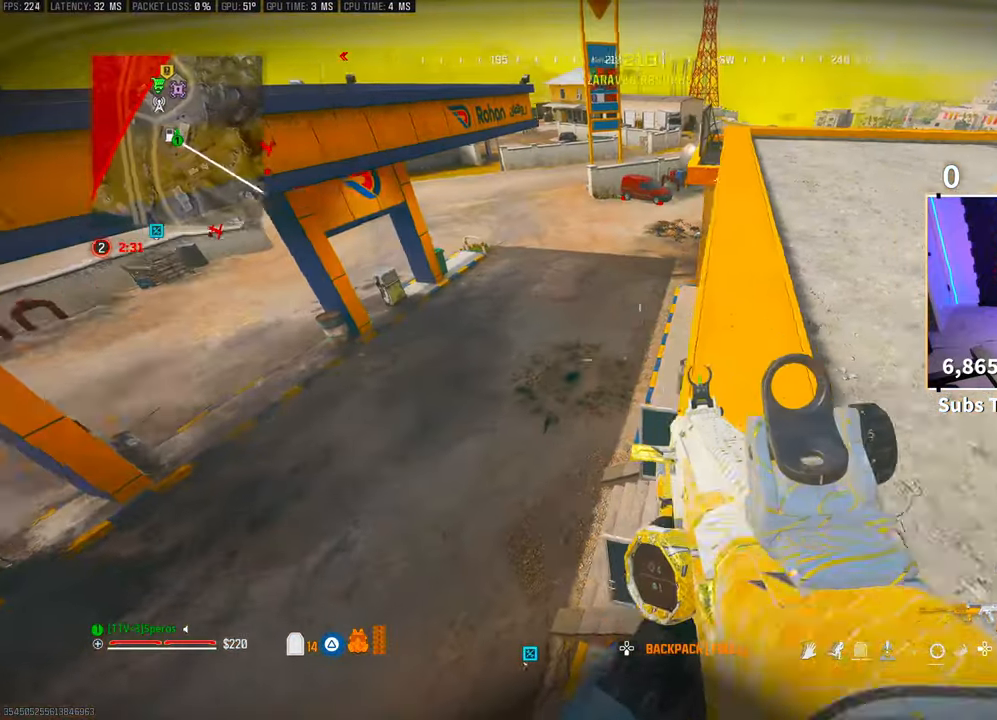
{"dt_ms": 500, "buttons": [], "left_stick": "center", "right_stick": "down", "events": [[483, "right_stick", "down"]]}
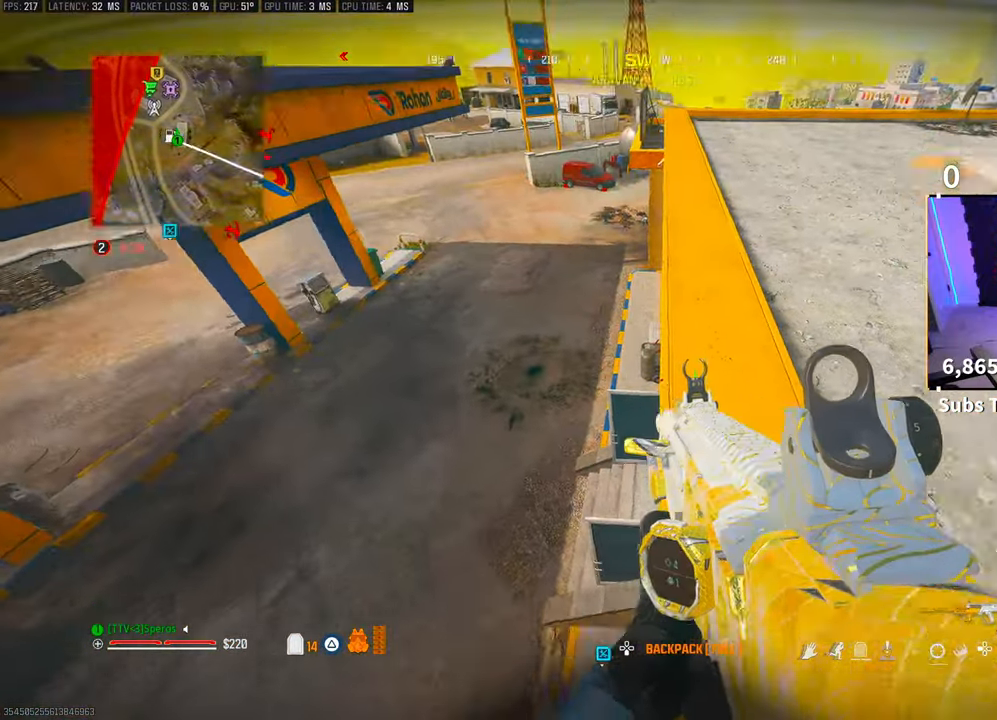
{"dt_ms": 500, "buttons": [], "left_stick": "up-right", "right_stick": "right", "events": [[83, "right_stick", "center"], [383, "right_stick", "right"], [483, "left_stick", "up-right"]]}
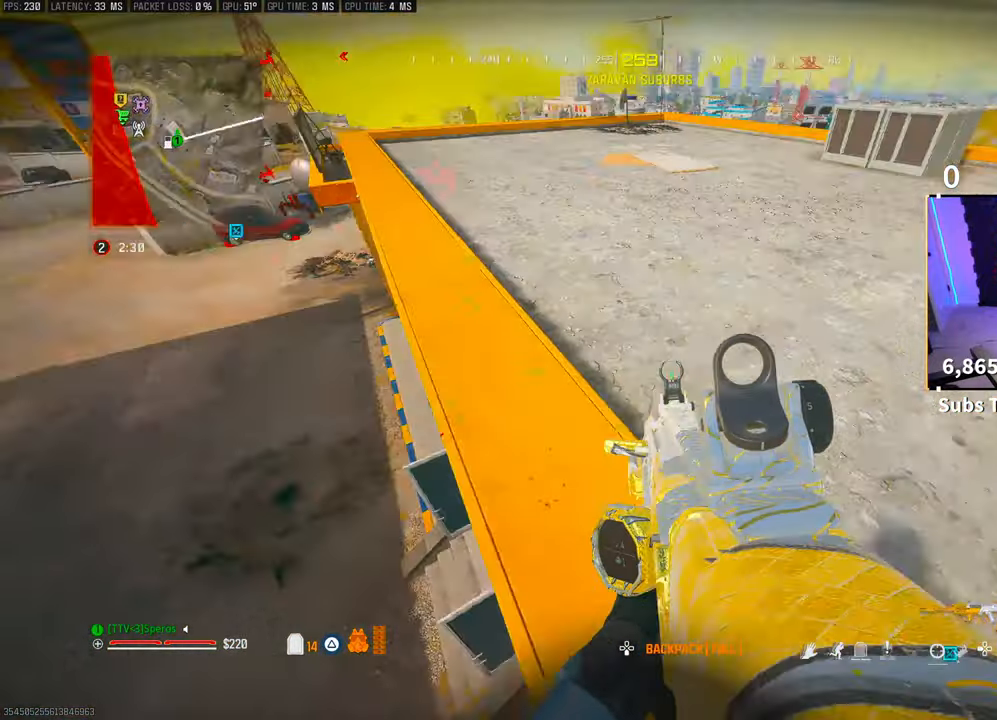
{"dt_ms": 500, "buttons": [], "left_stick": "up", "right_stick": "right", "events": [[50, "L3", "down"], [100, "right_stick", "center"], [150, "CROSS", "down"], [150, "left_stick", "up"], [183, "L3", "up"], [200, "TRIANGLE", "down"], [283, "TRIANGLE", "up"], [300, "CROSS", "up"], [483, "right_stick", "right"]]}
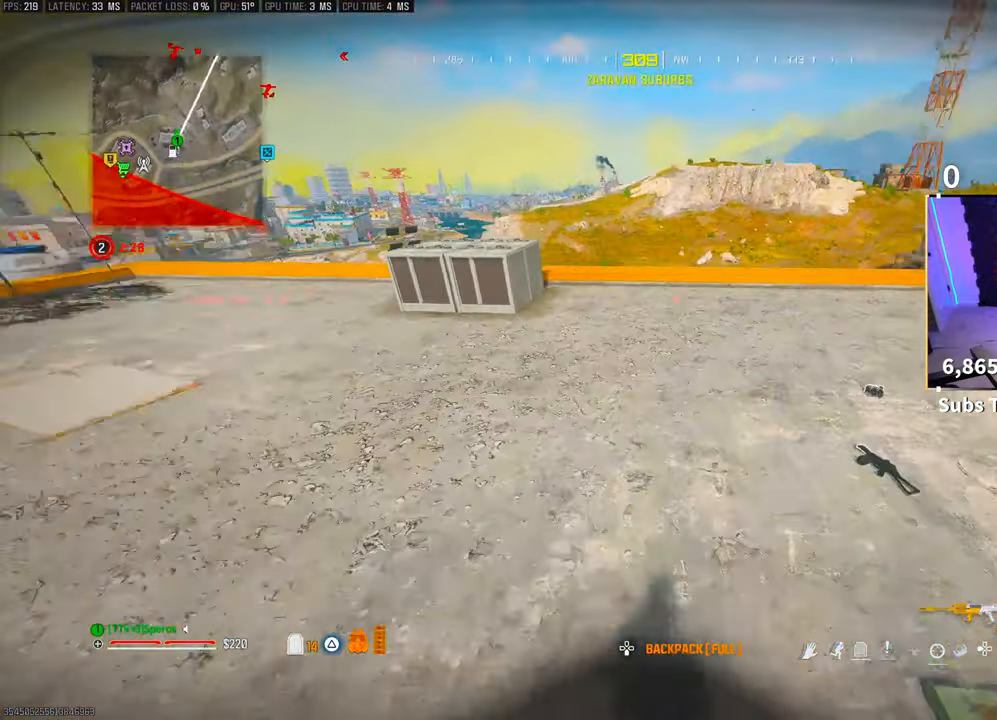
{"dt_ms": 500, "buttons": ["L3"], "left_stick": "up-right", "right_stick": "center", "events": [[133, "right_stick", "center"], [233, "TRIANGLE", "down"], [250, "L3", "down"], [250, "left_stick", "up-right"], [283, "TRIANGLE", "up"], [383, "L3", "up"], [383, "TRIANGLE", "down"], [400, "TRIANGLE", "up"], [450, "L3", "down"]]}
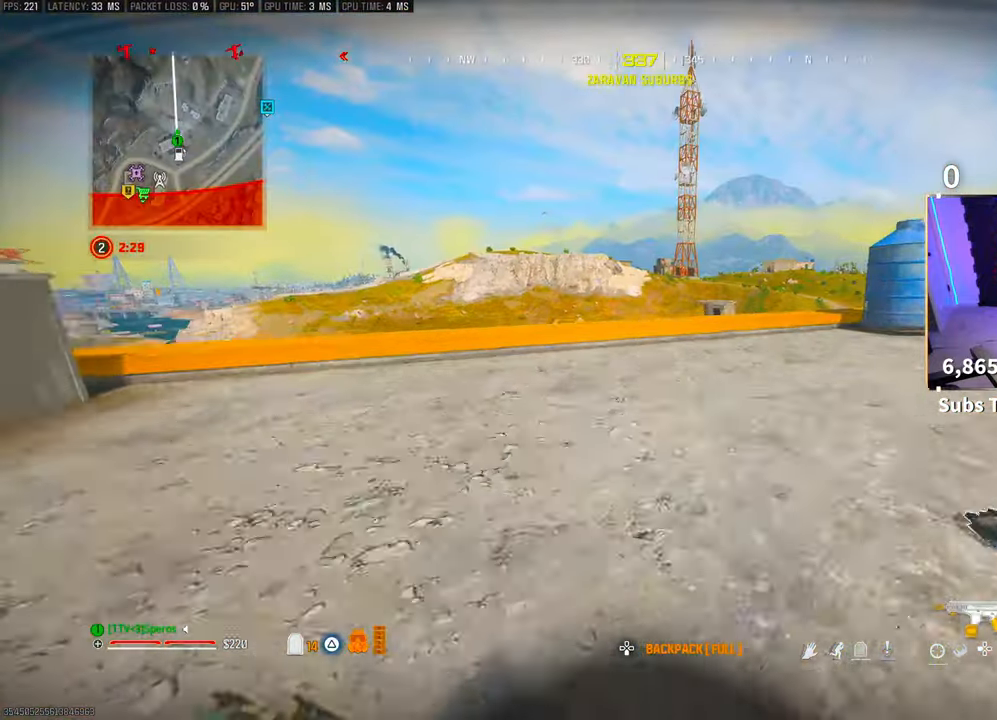
{"dt_ms": 500, "buttons": ["CROSS"], "left_stick": "up-left", "right_stick": "center", "events": [[33, "L3", "up"], [33, "left_stick", "up"], [100, "R3", "down"], [233, "R3", "up"], [333, "left_stick", "up-left"], [400, "CROSS", "down"], [400, "right_stick", "down-left"], [500, "right_stick", "center"]]}
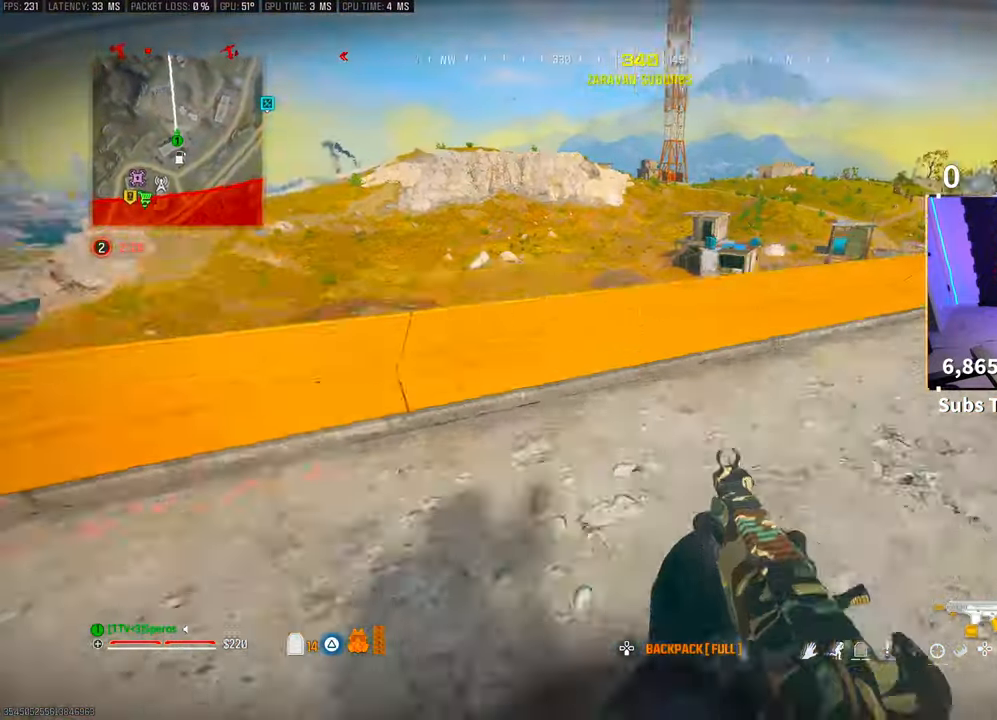
{"dt_ms": 500, "buttons": [], "left_stick": "center", "right_stick": "center", "events": [[33, "CROSS", "up"], [183, "left_stick", "center"], [383, "right_stick", "right"], [483, "right_stick", "center"]]}
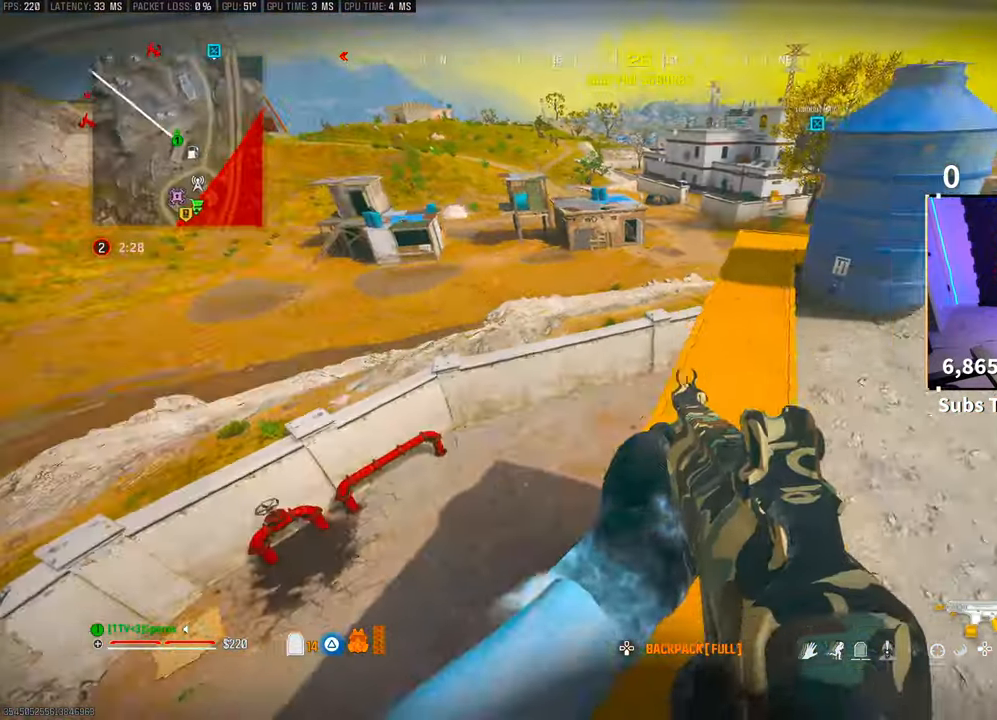
{"dt_ms": 500, "buttons": [], "left_stick": "center", "right_stick": "left", "events": [[233, "right_stick", "left"]]}
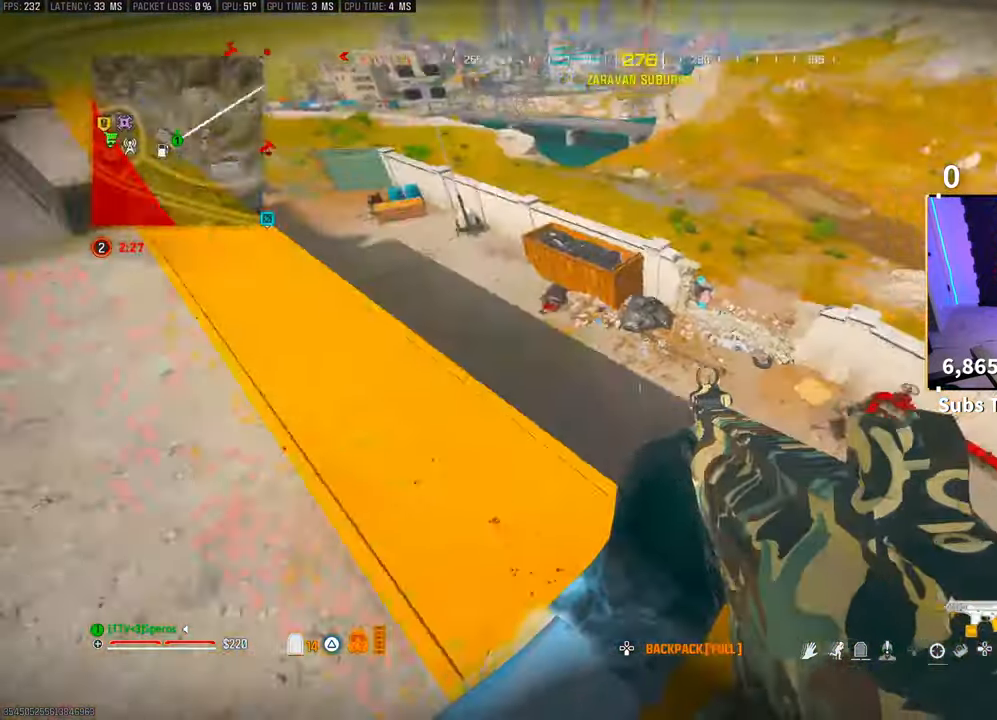
{"dt_ms": 500, "buttons": [], "left_stick": "center", "right_stick": "right", "events": [[50, "right_stick", "center"], [500, "right_stick", "right"]]}
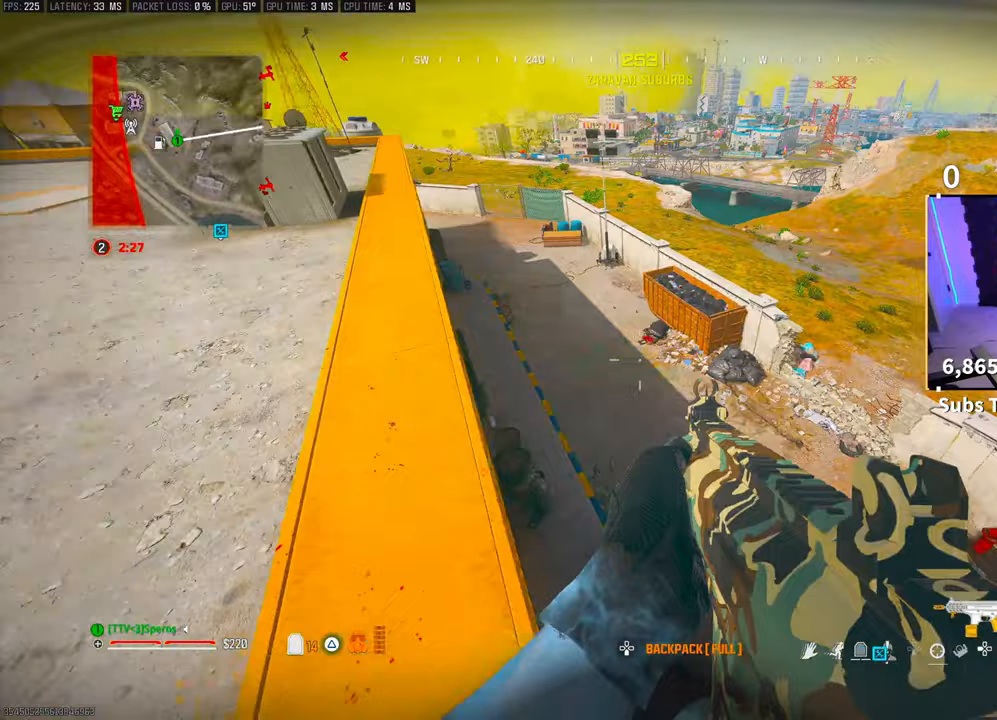
{"dt_ms": 500, "buttons": ["TRIANGLE"], "left_stick": "up-right", "right_stick": "center", "events": [[100, "left_stick", "down-left"], [283, "left_stick", "center"], [400, "left_stick", "up-right"], [400, "right_stick", "center"], [483, "TRIANGLE", "down"]]}